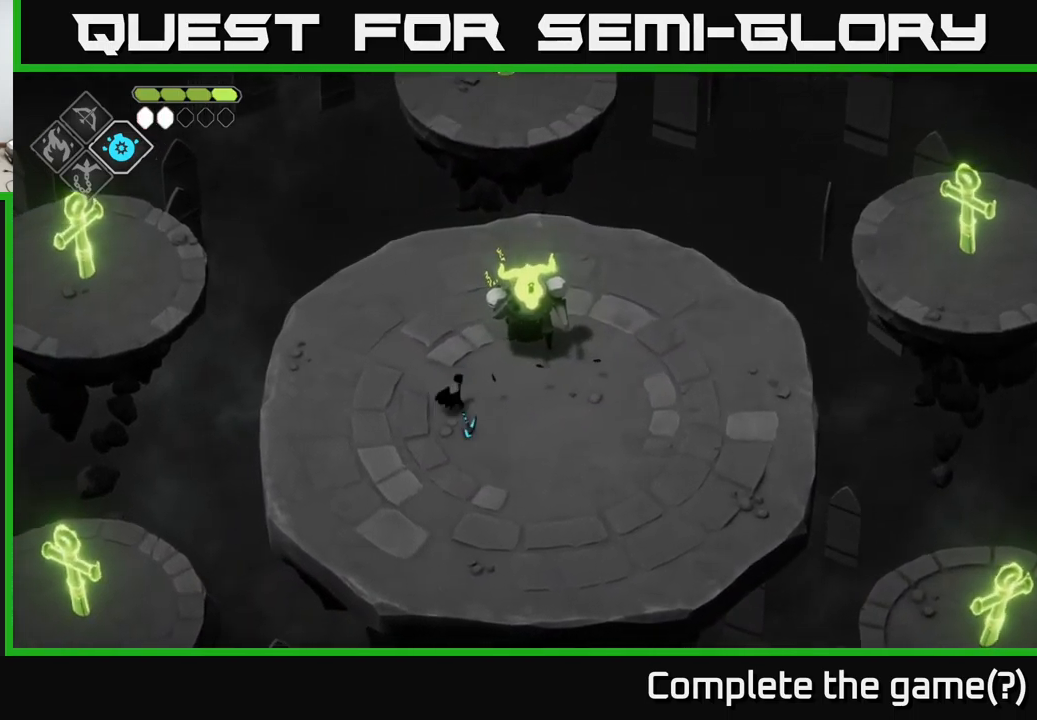
Gameplay with a controller (Xbox layout); each line is a JSON object with the inputs held at the frame after it. "events" lists button and stick changes between this image and that frame as [ms after this image, input, new state], when the widget could be followed in between.
{"buttons": ["X"], "left_stick": "center", "right_stick": "center", "events": [[17, "X", "down"], [150, "X", "up"], [300, "left_stick", "center"], [383, "X", "down"]]}
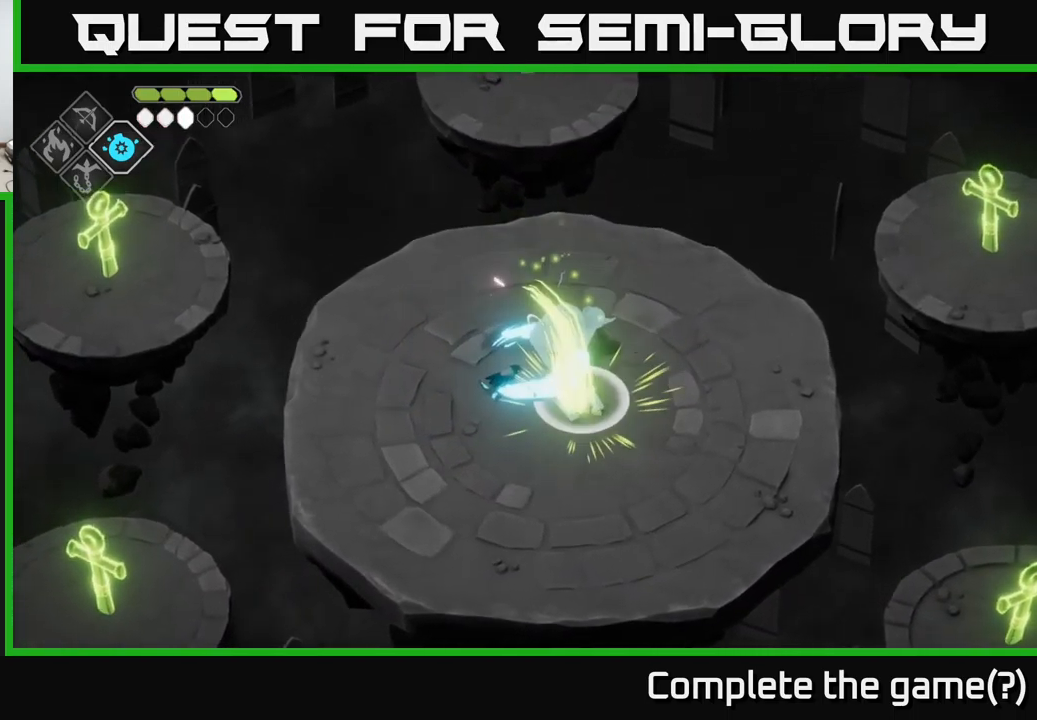
{"buttons": ["A"], "left_stick": "right", "right_stick": "center", "events": [[33, "X", "up"], [333, "left_stick", "right"], [450, "A", "down"]]}
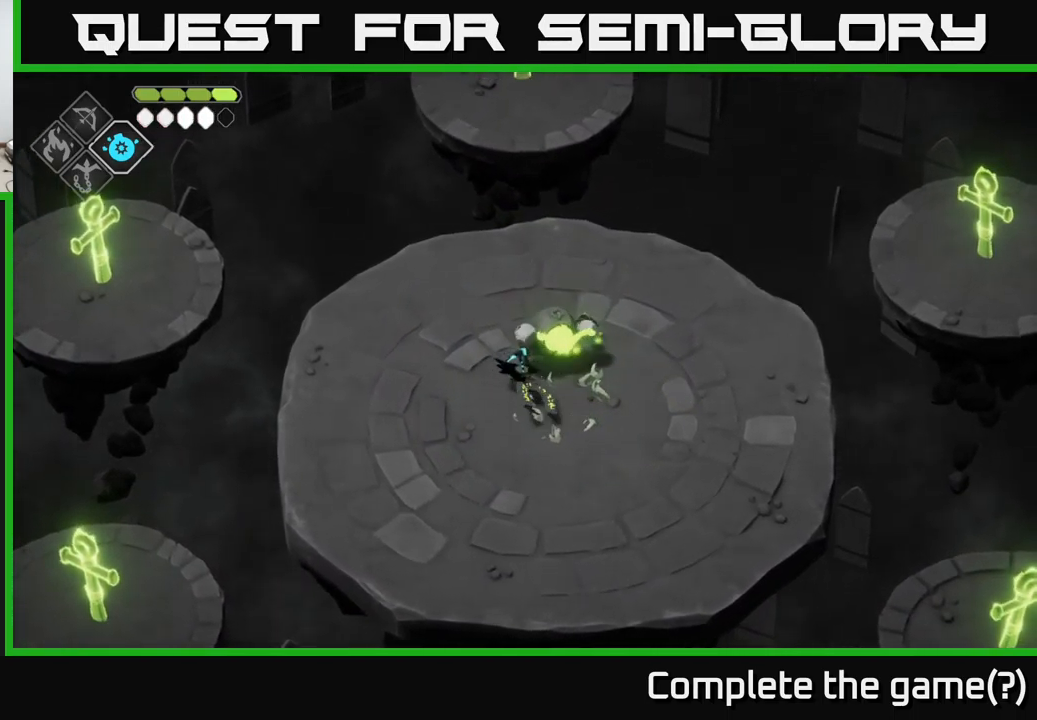
{"buttons": [], "left_stick": "right", "right_stick": "center", "events": [[167, "A", "up"]]}
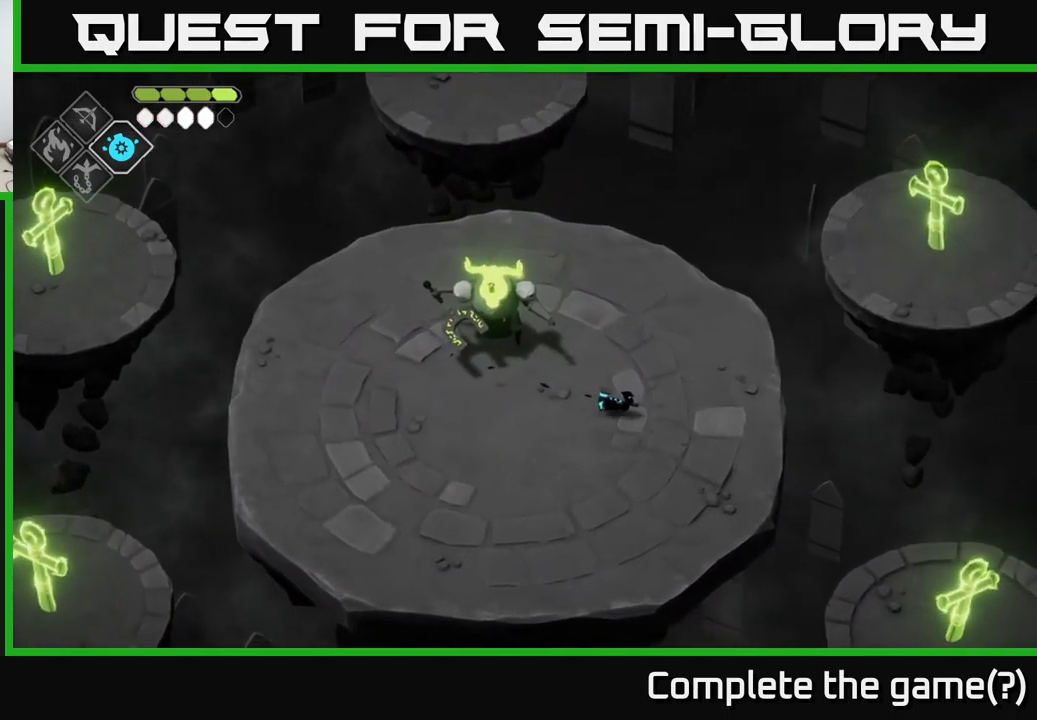
{"buttons": ["L2"], "left_stick": "right", "right_stick": "center", "events": [[483, "L2", "down"]]}
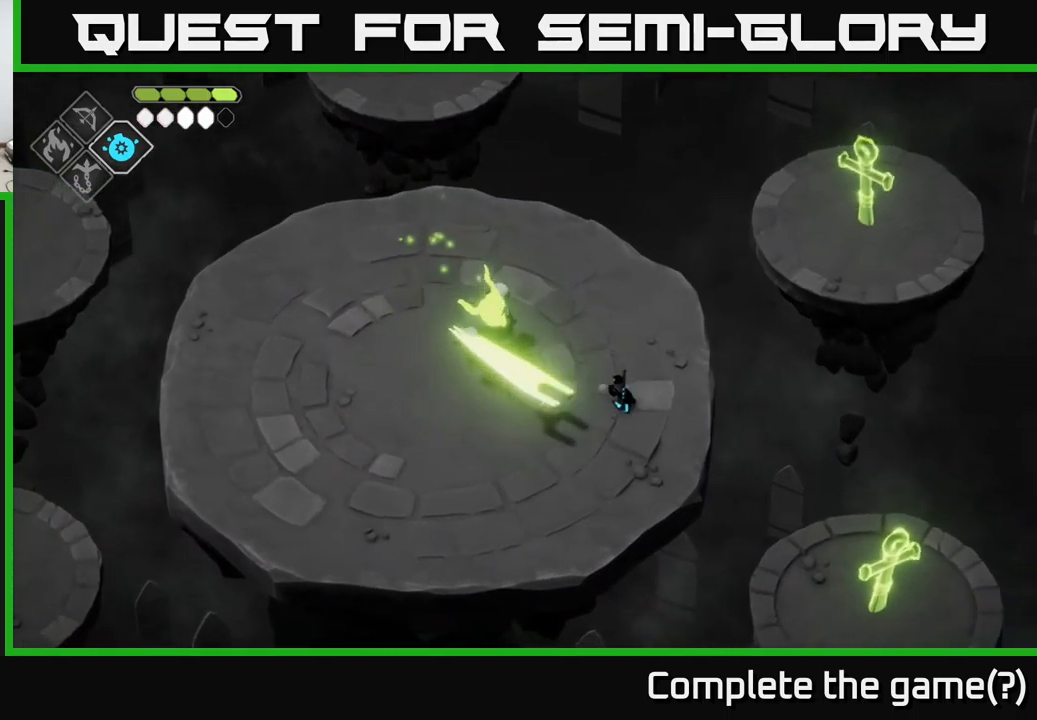
{"buttons": ["B", "L2"], "left_stick": "up-left", "right_stick": "center", "events": [[17, "left_stick", "up-left"], [33, "B", "down"]]}
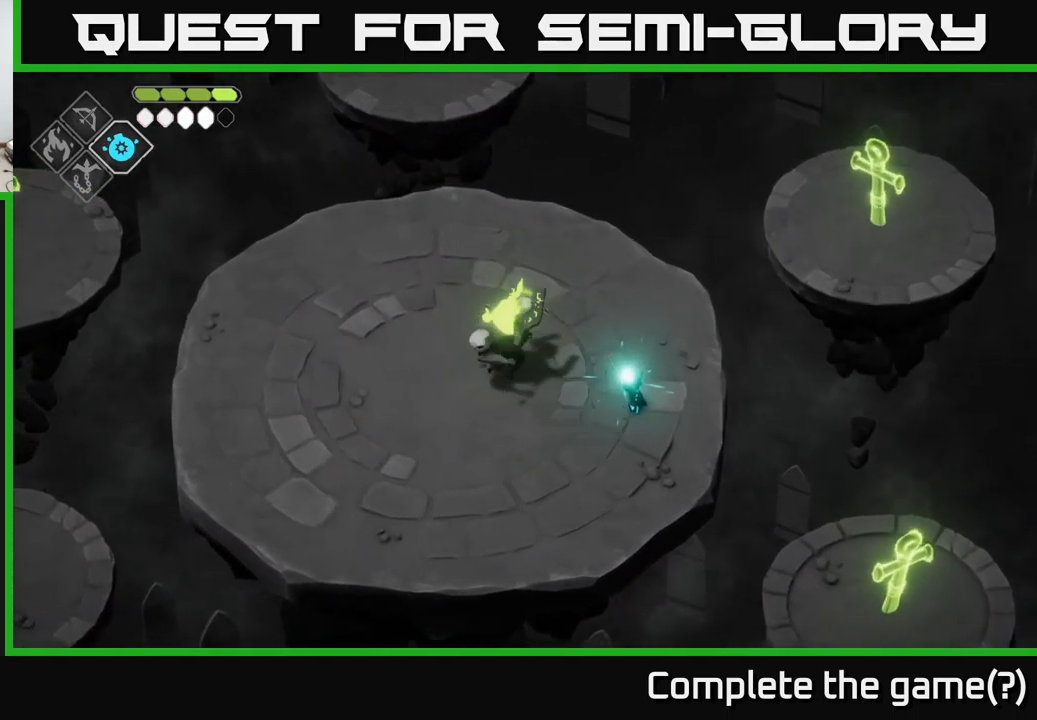
{"buttons": ["B", "L2"], "left_stick": "up-left", "right_stick": "center", "events": []}
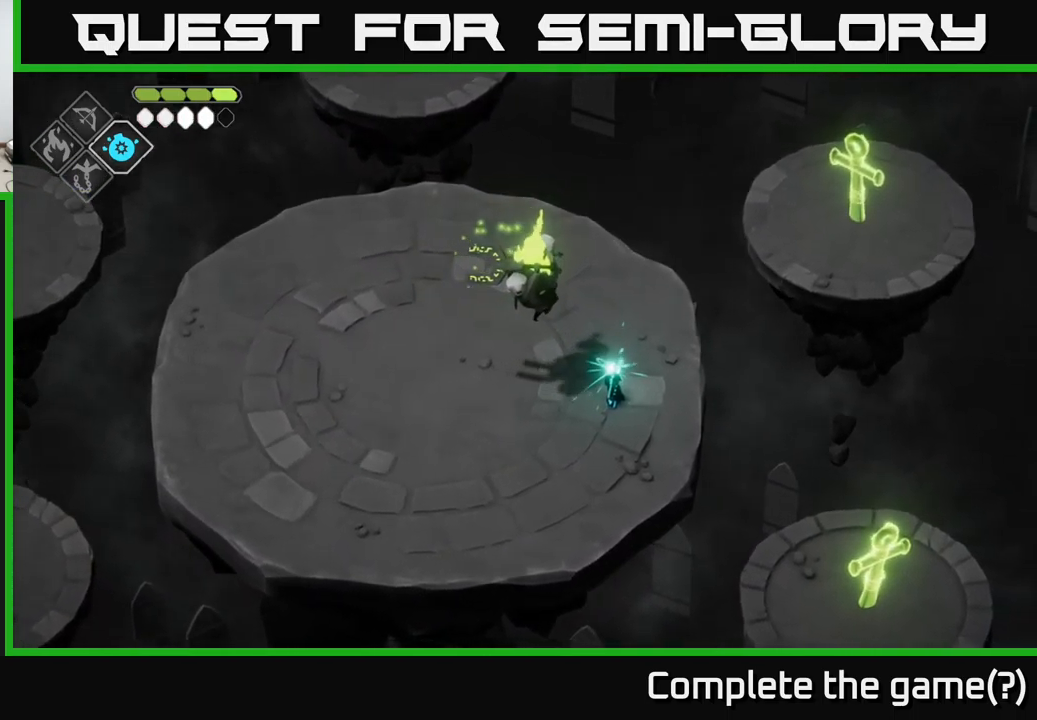
{"buttons": [], "left_stick": "right", "right_stick": "center", "events": [[83, "B", "up"], [183, "A", "down"], [300, "L2", "up"], [317, "A", "up"], [400, "left_stick", "right"]]}
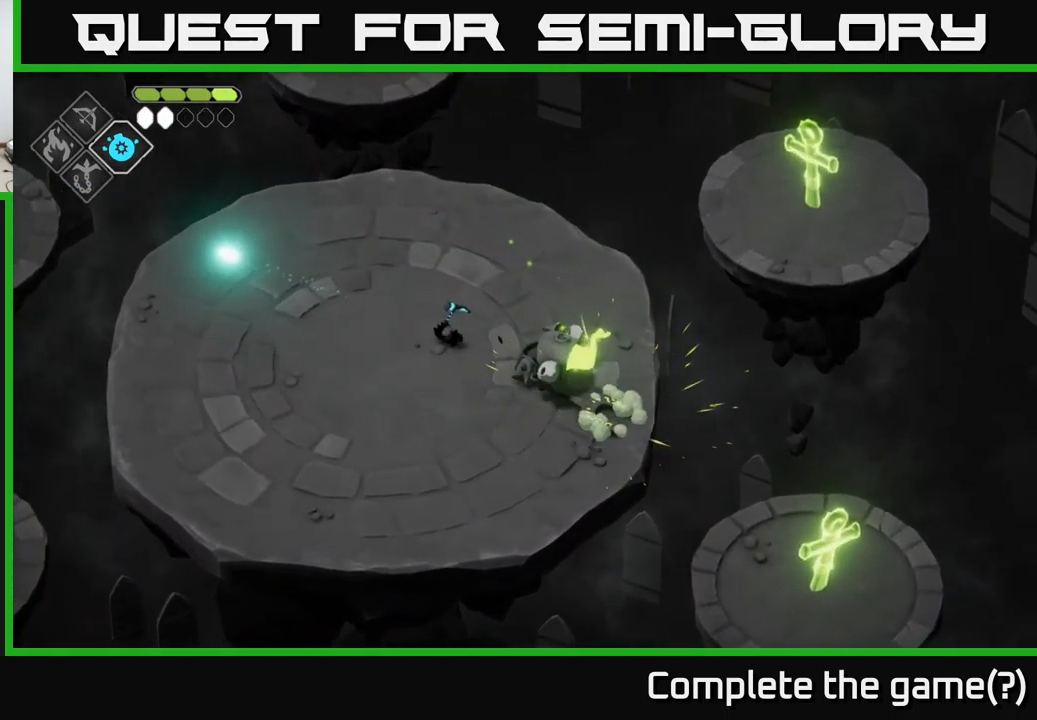
{"buttons": ["X"], "left_stick": "center", "right_stick": "center", "events": [[116, "X", "down"], [266, "X", "up"], [483, "X", "down"], [499, "left_stick", "center"]]}
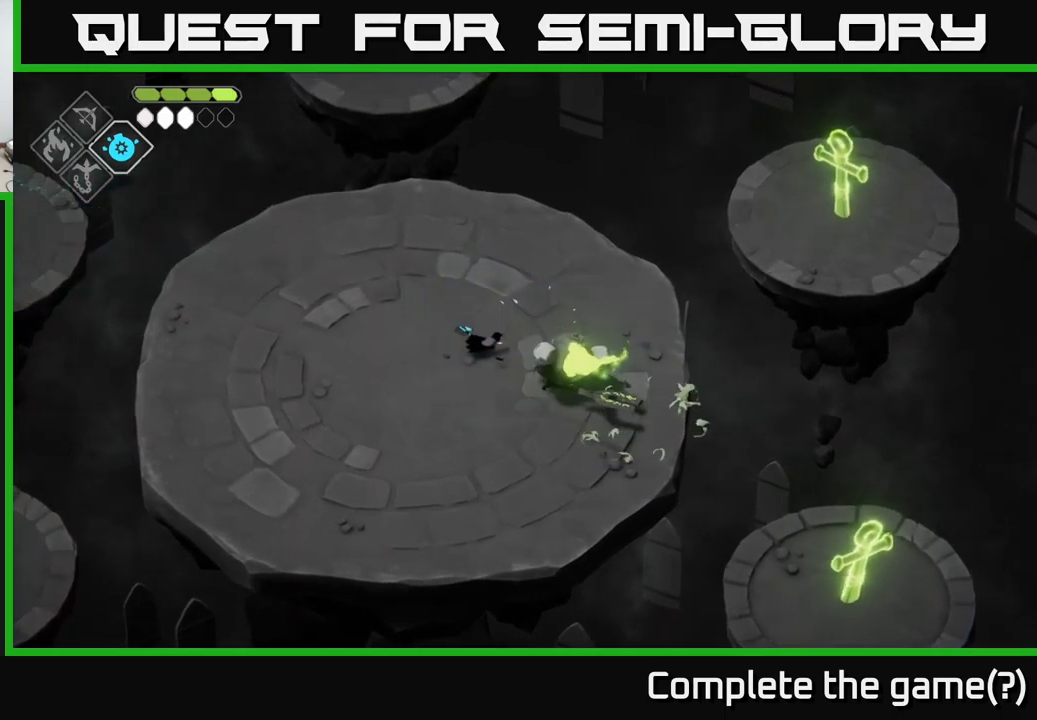
{"buttons": [], "left_stick": "left", "right_stick": "center", "events": [[150, "X", "up"], [250, "left_stick", "left"], [384, "A", "down"], [484, "A", "up"]]}
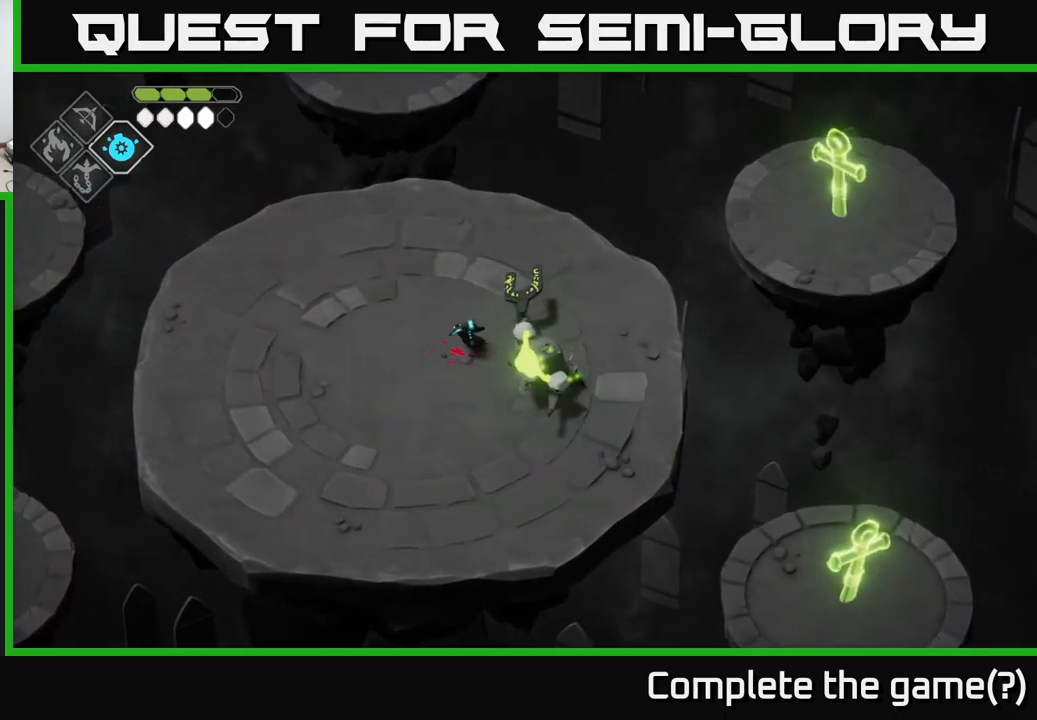
{"buttons": [], "left_stick": "right", "right_stick": "center", "events": [[50, "A", "down"], [134, "A", "up"], [217, "A", "down"], [334, "A", "up"], [384, "A", "down"], [384, "left_stick", "right"], [500, "A", "up"]]}
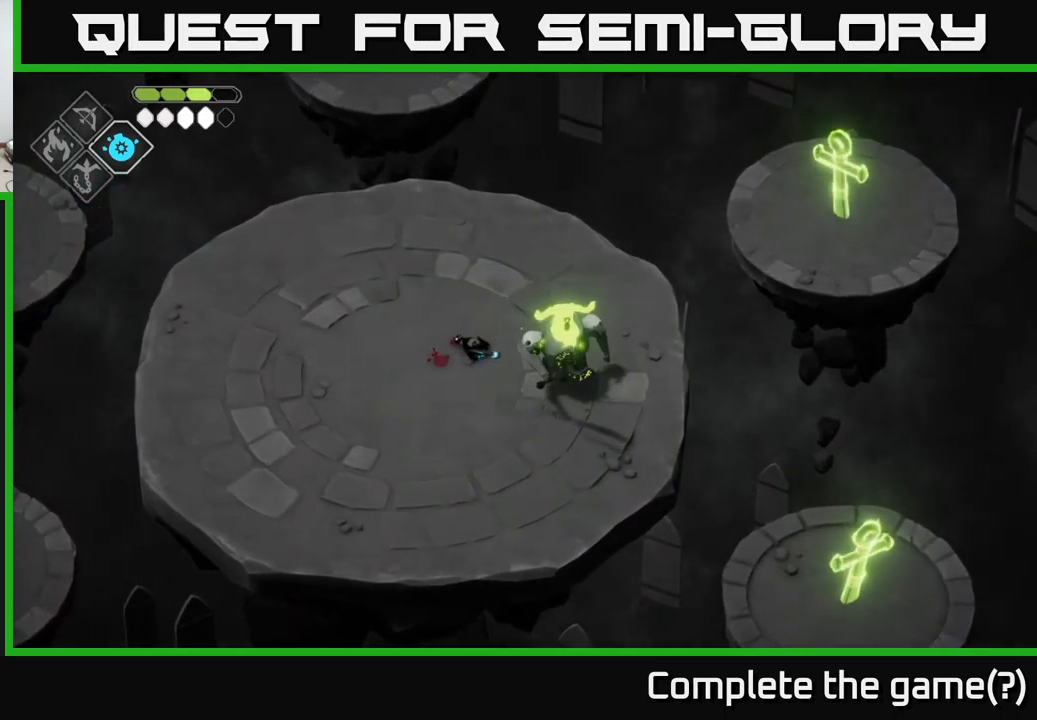
{"buttons": [], "left_stick": "center", "right_stick": "center", "events": [[34, "left_stick", "left"], [100, "left_stick", "down-right"], [184, "left_stick", "right"], [284, "X", "down"], [417, "X", "up"], [467, "left_stick", "center"]]}
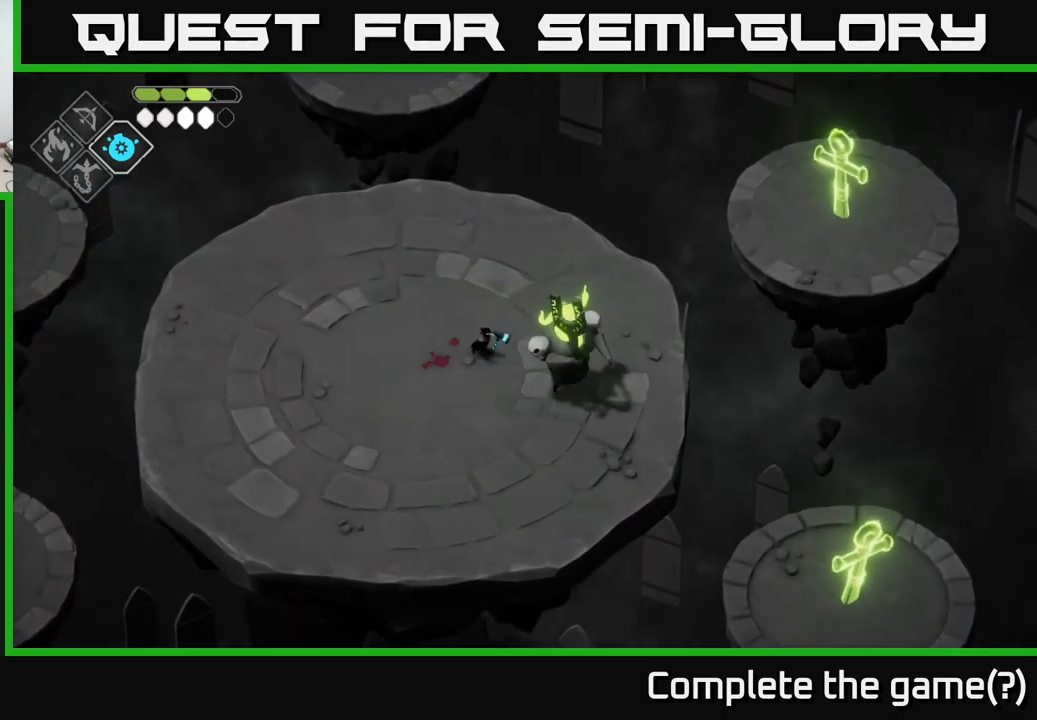
{"buttons": [], "left_stick": "center", "right_stick": "center", "events": [[167, "X", "down"], [184, "left_stick", "right"], [250, "left_stick", "center"], [284, "X", "up"]]}
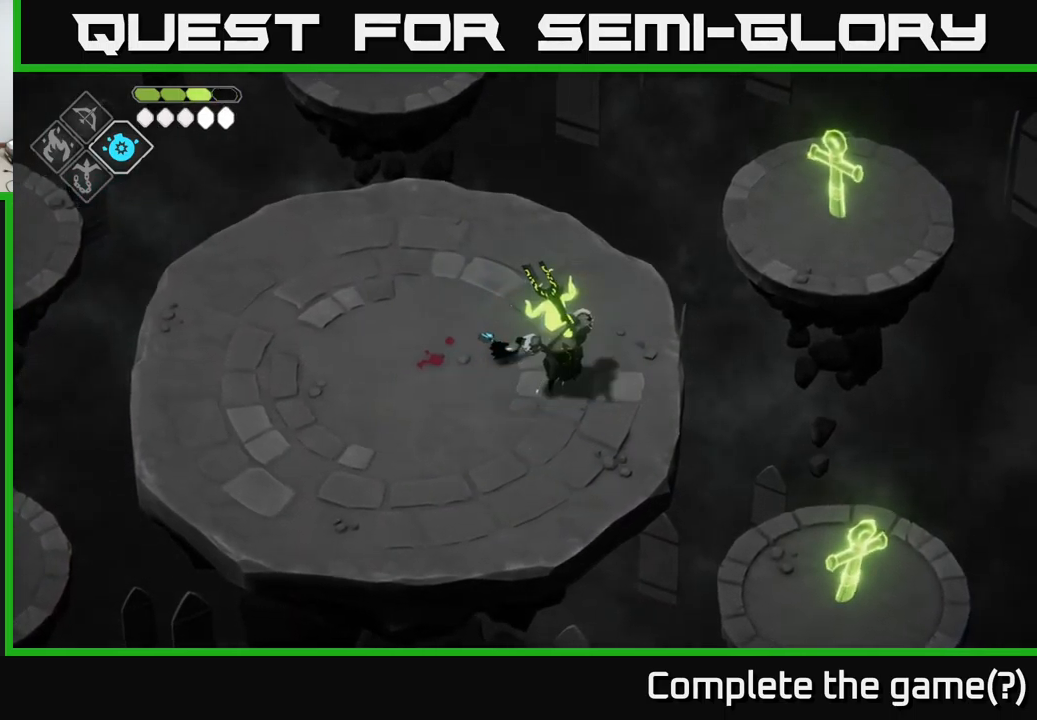
{"buttons": ["A"], "left_stick": "left", "right_stick": "center", "events": [[17, "X", "down"], [150, "X", "up"], [400, "left_stick", "left"], [484, "A", "down"]]}
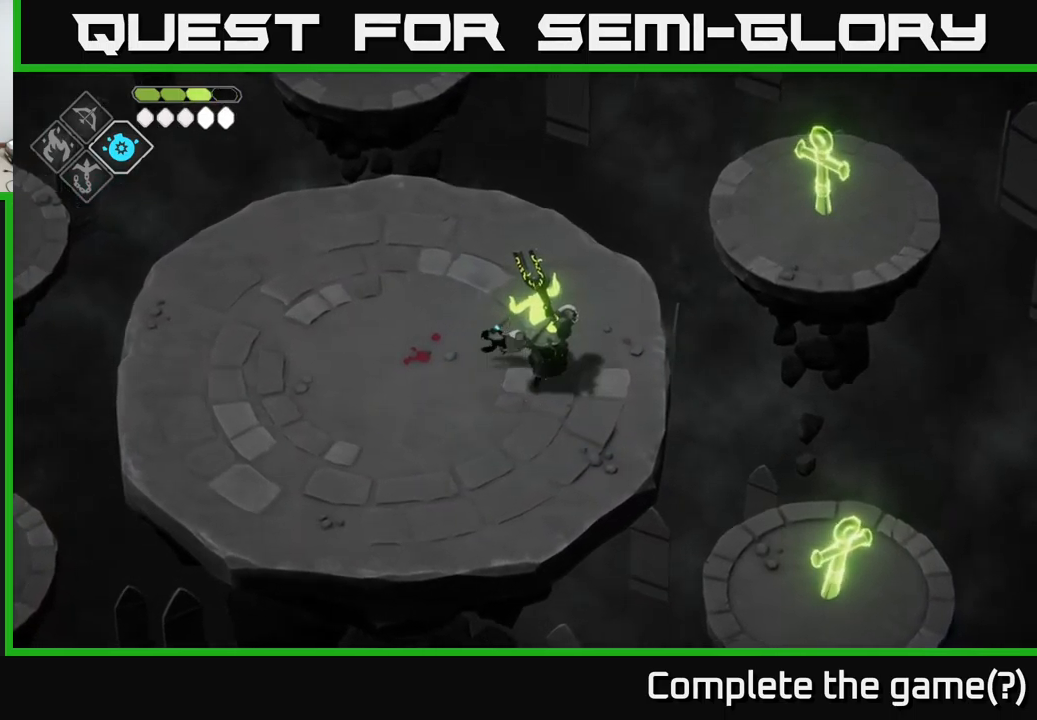
{"buttons": ["B", "L2"], "left_stick": "right", "right_stick": "center", "events": [[150, "A", "up"], [334, "left_stick", "center"], [384, "left_stick", "right"], [400, "L2", "down"], [417, "B", "down"]]}
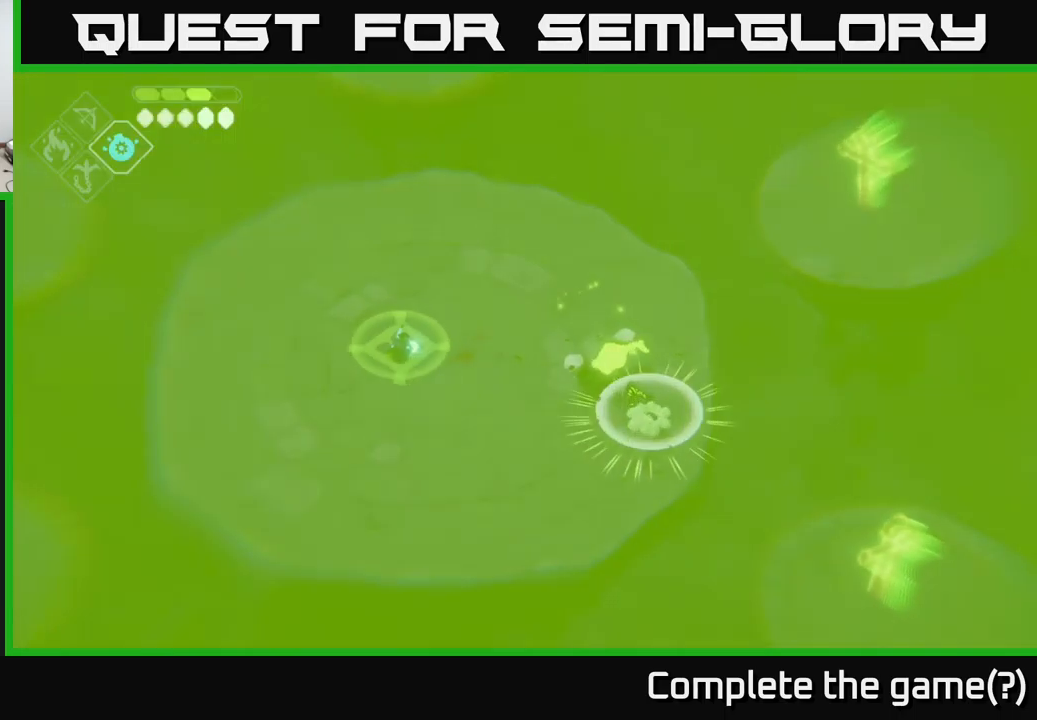
{"buttons": ["B", "L2"], "left_stick": "right", "right_stick": "center", "events": []}
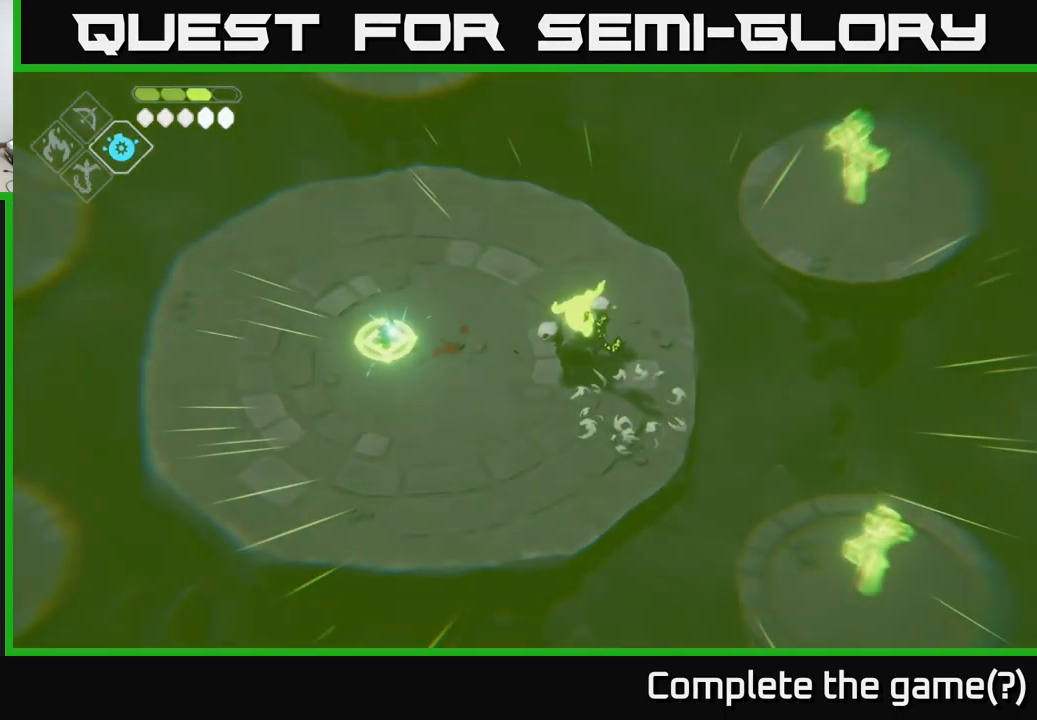
{"buttons": ["L2"], "left_stick": "right", "right_stick": "center", "events": [[484, "B", "up"]]}
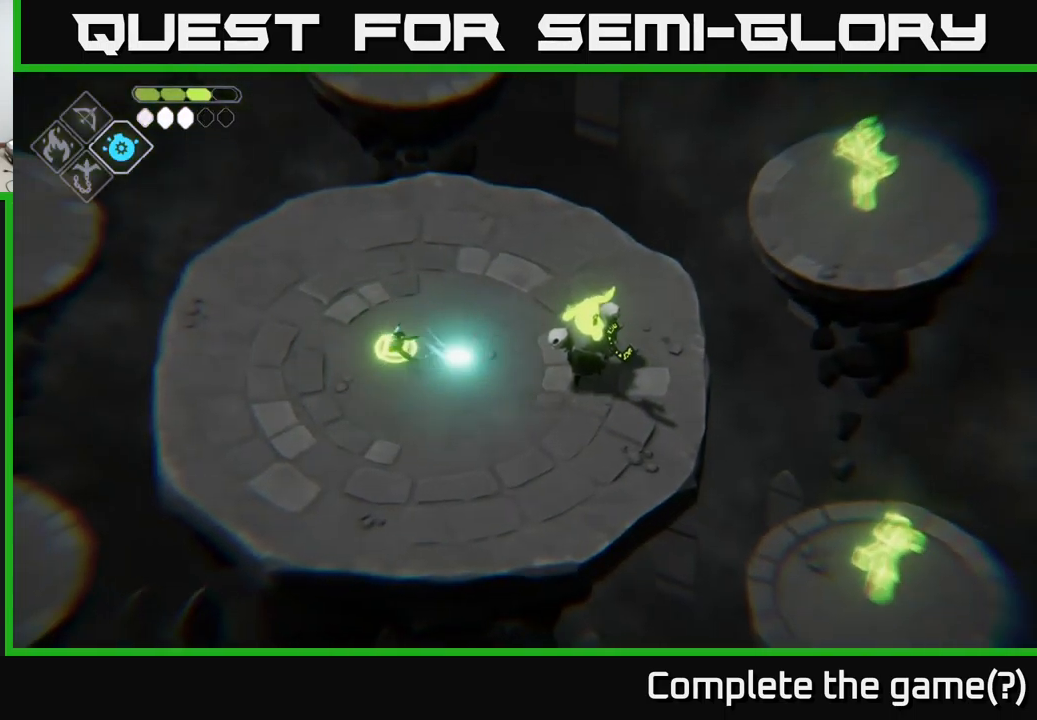
{"buttons": [], "left_stick": "left", "right_stick": "center", "events": [[84, "L2", "up"], [117, "left_stick", "center"], [450, "left_stick", "left"]]}
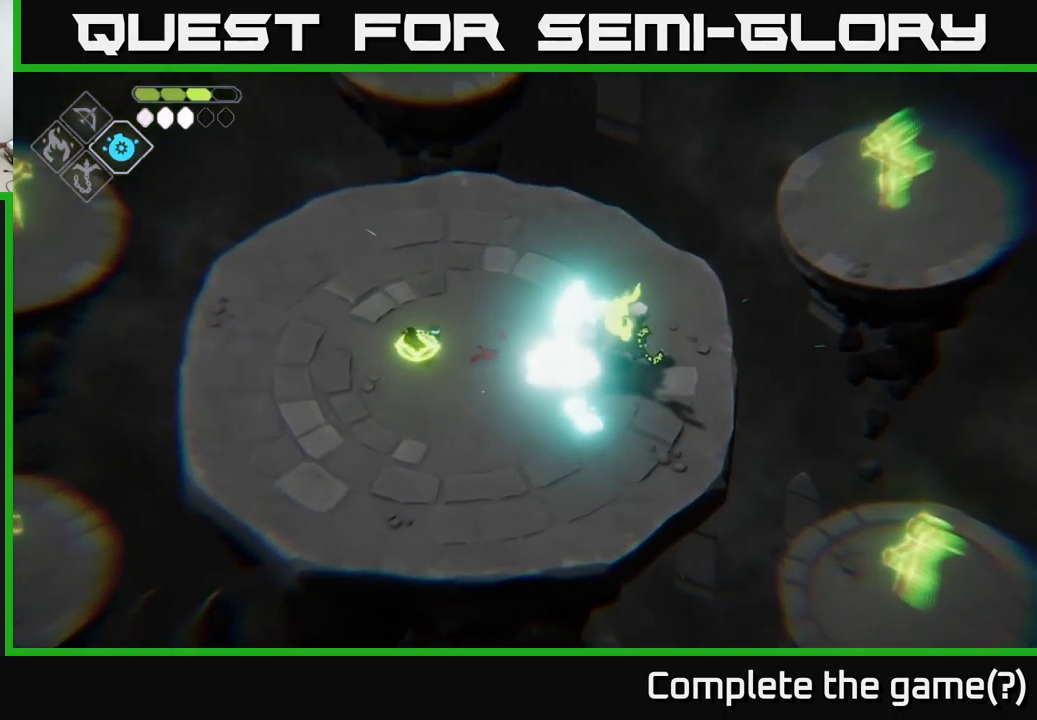
{"buttons": [], "left_stick": "left", "right_stick": "center", "events": []}
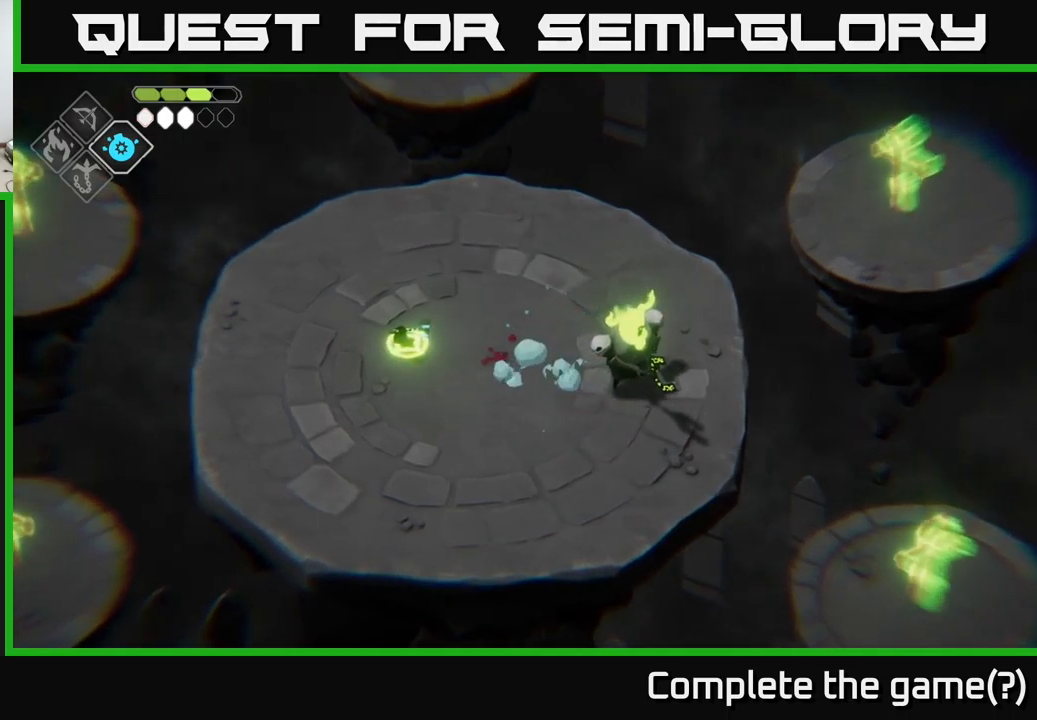
{"buttons": [], "left_stick": "left", "right_stick": "center", "events": []}
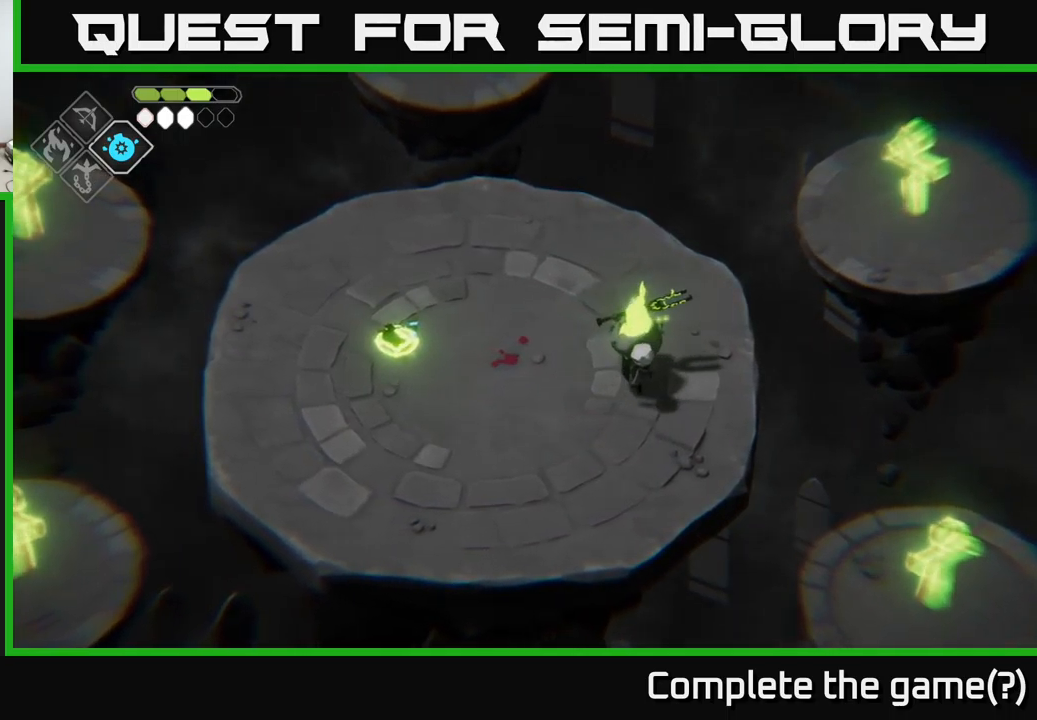
{"buttons": [], "left_stick": "left", "right_stick": "center", "events": []}
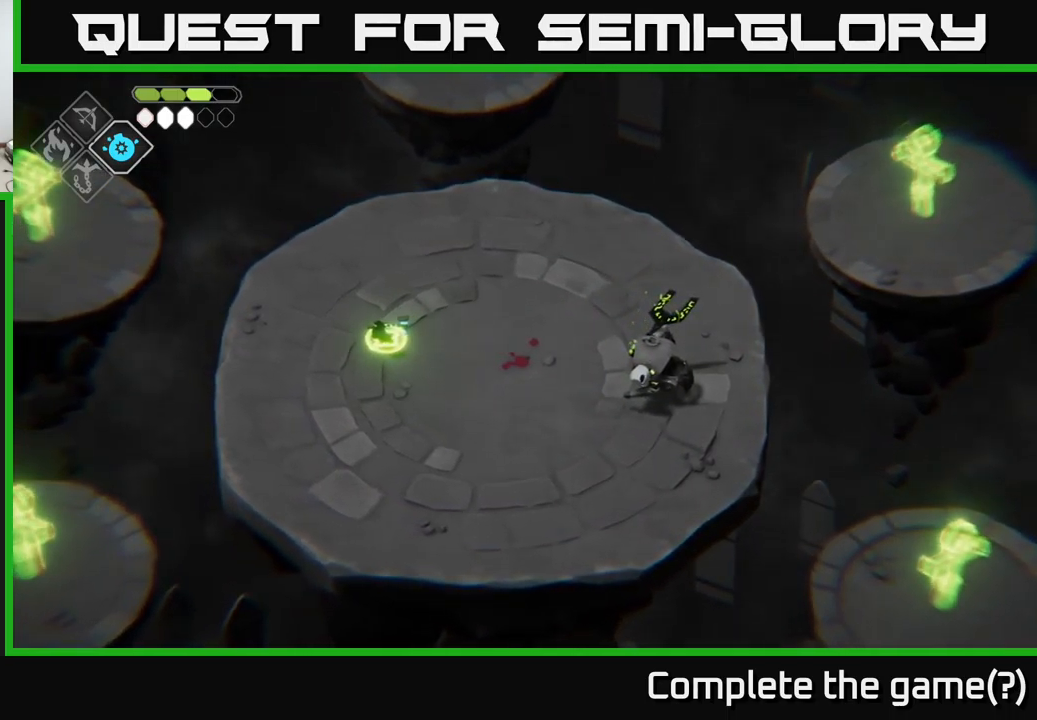
{"buttons": [], "left_stick": "down-right", "right_stick": "center", "events": [[16, "left_stick", "up-left"], [233, "left_stick", "up"], [483, "left_stick", "down-right"]]}
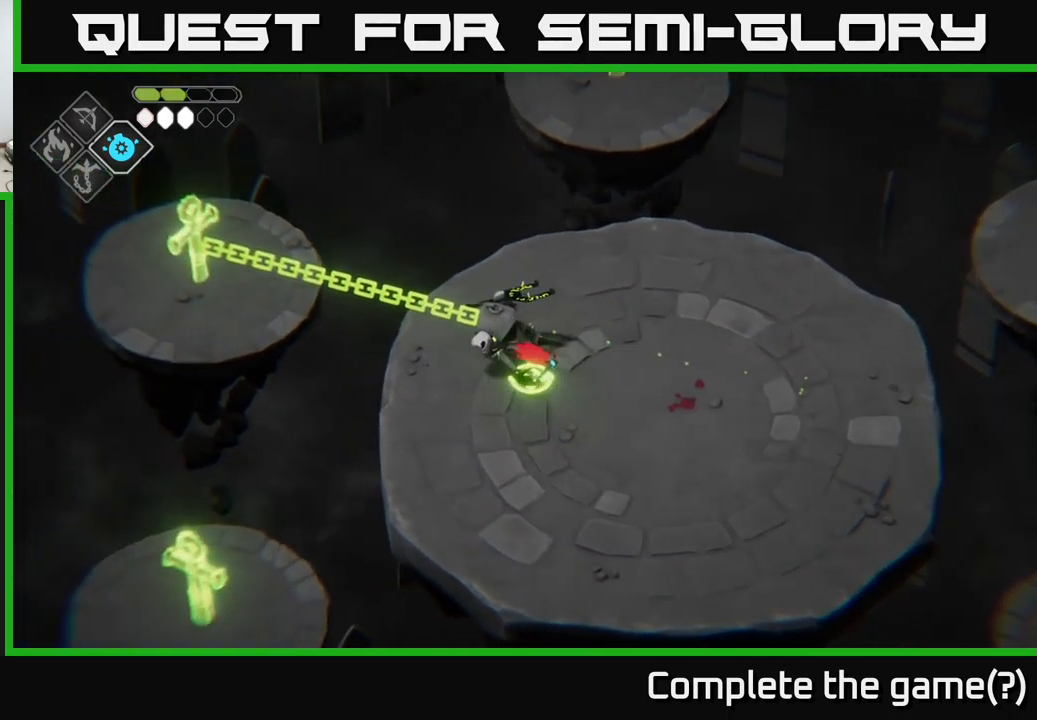
{"buttons": [], "left_stick": "down-right", "right_stick": "center", "events": []}
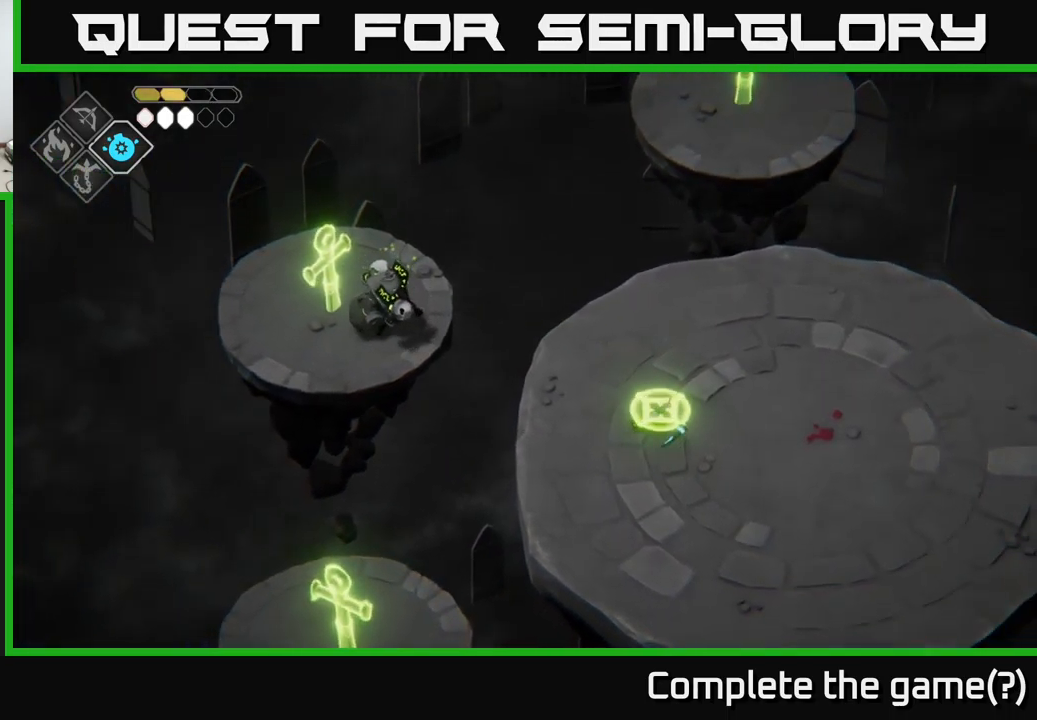
{"buttons": [], "left_stick": "down-right", "right_stick": "center", "events": []}
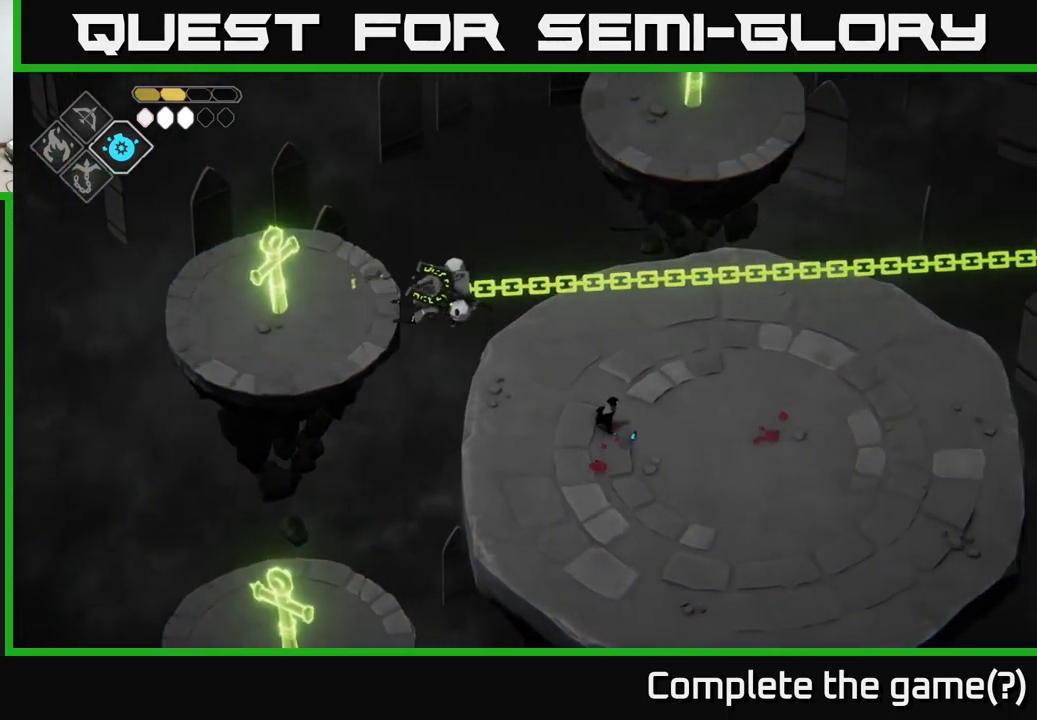
{"buttons": [], "left_stick": "center", "right_stick": "center", "events": [[316, "left_stick", "down-left"], [383, "left_stick", "center"]]}
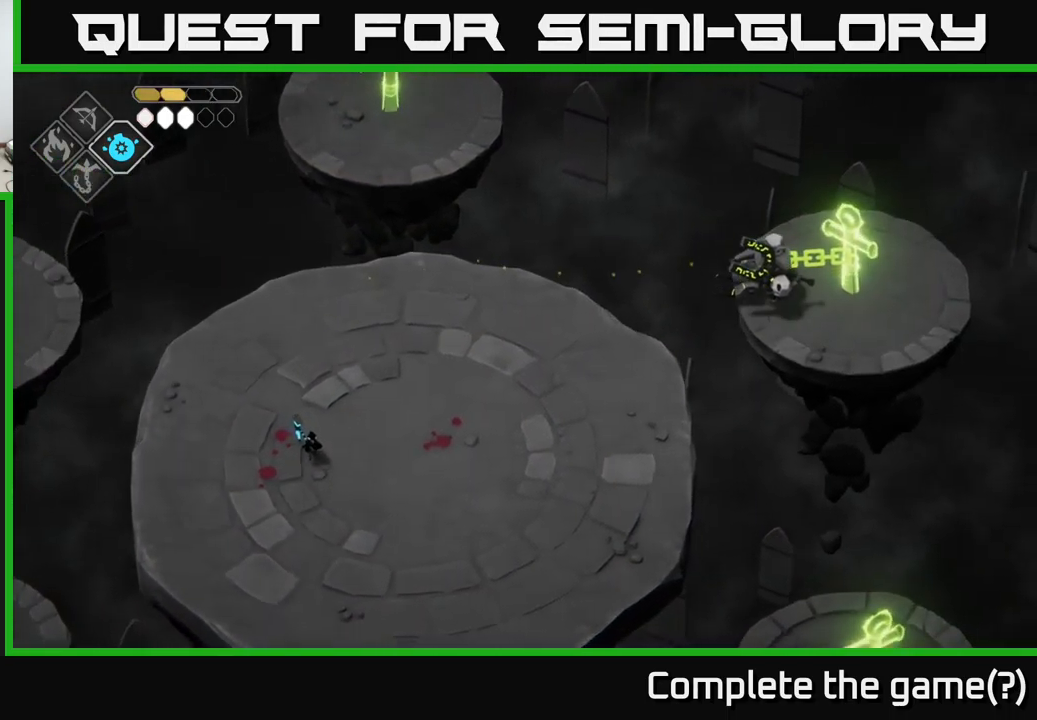
{"buttons": [], "left_stick": "up", "right_stick": "center", "events": [[83, "left_stick", "down-right"], [233, "left_stick", "up-right"], [300, "left_stick", "up"]]}
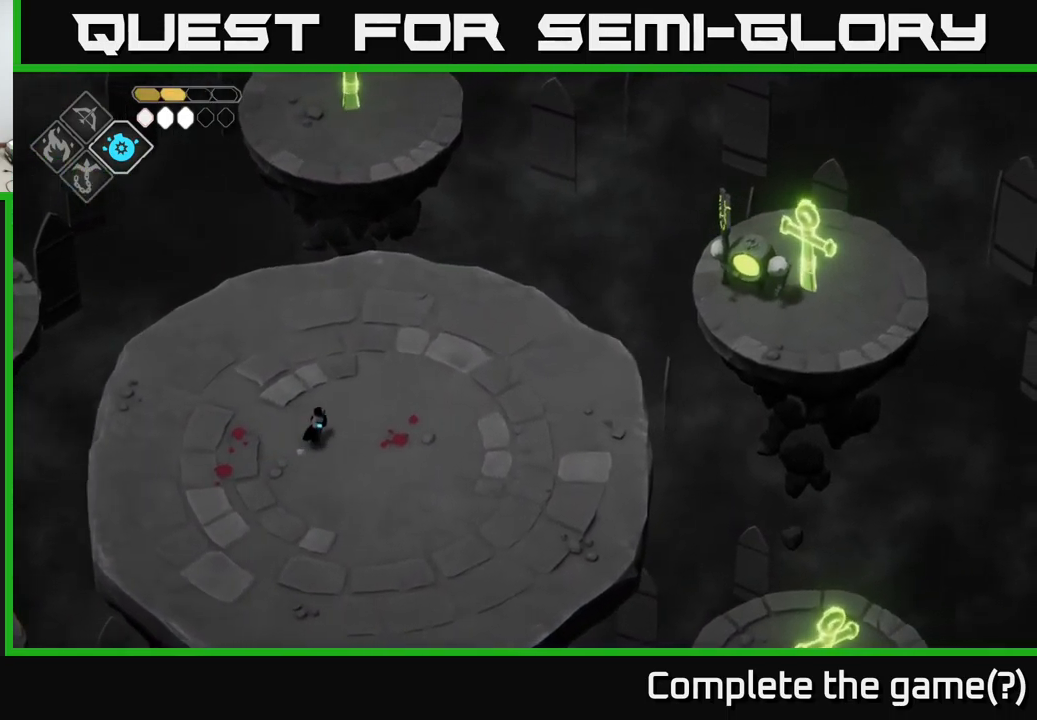
{"buttons": [], "left_stick": "down", "right_stick": "center", "events": [[383, "left_stick", "down"]]}
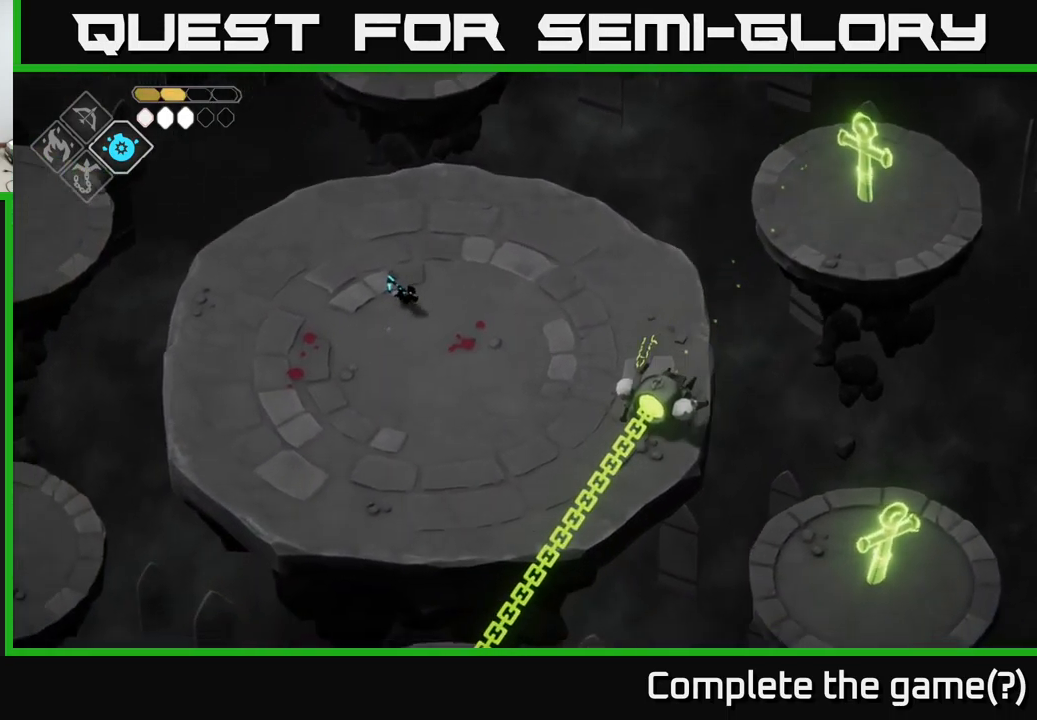
{"buttons": [], "left_stick": "down", "right_stick": "center", "events": [[216, "left_stick", "right"], [450, "left_stick", "down"]]}
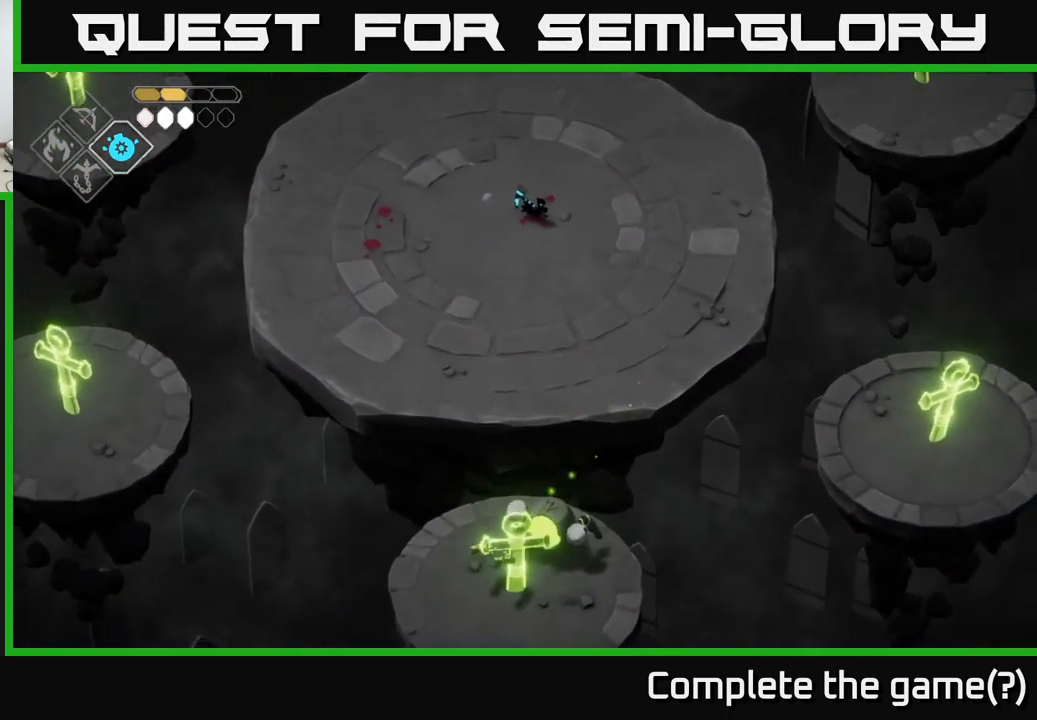
{"buttons": [], "left_stick": "center", "right_stick": "center", "events": [[200, "left_stick", "down-left"], [400, "left_stick", "center"]]}
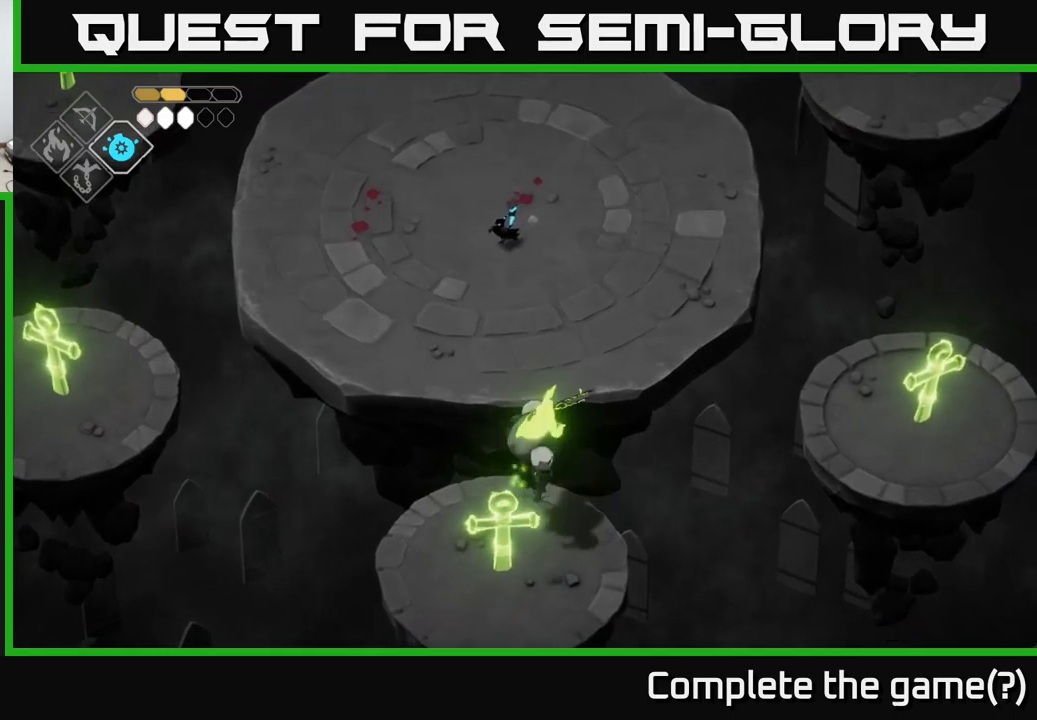
{"buttons": [], "left_stick": "down-right", "right_stick": "center", "events": [[150, "left_stick", "down"], [267, "A", "down"], [317, "left_stick", "down-right"], [500, "A", "up"]]}